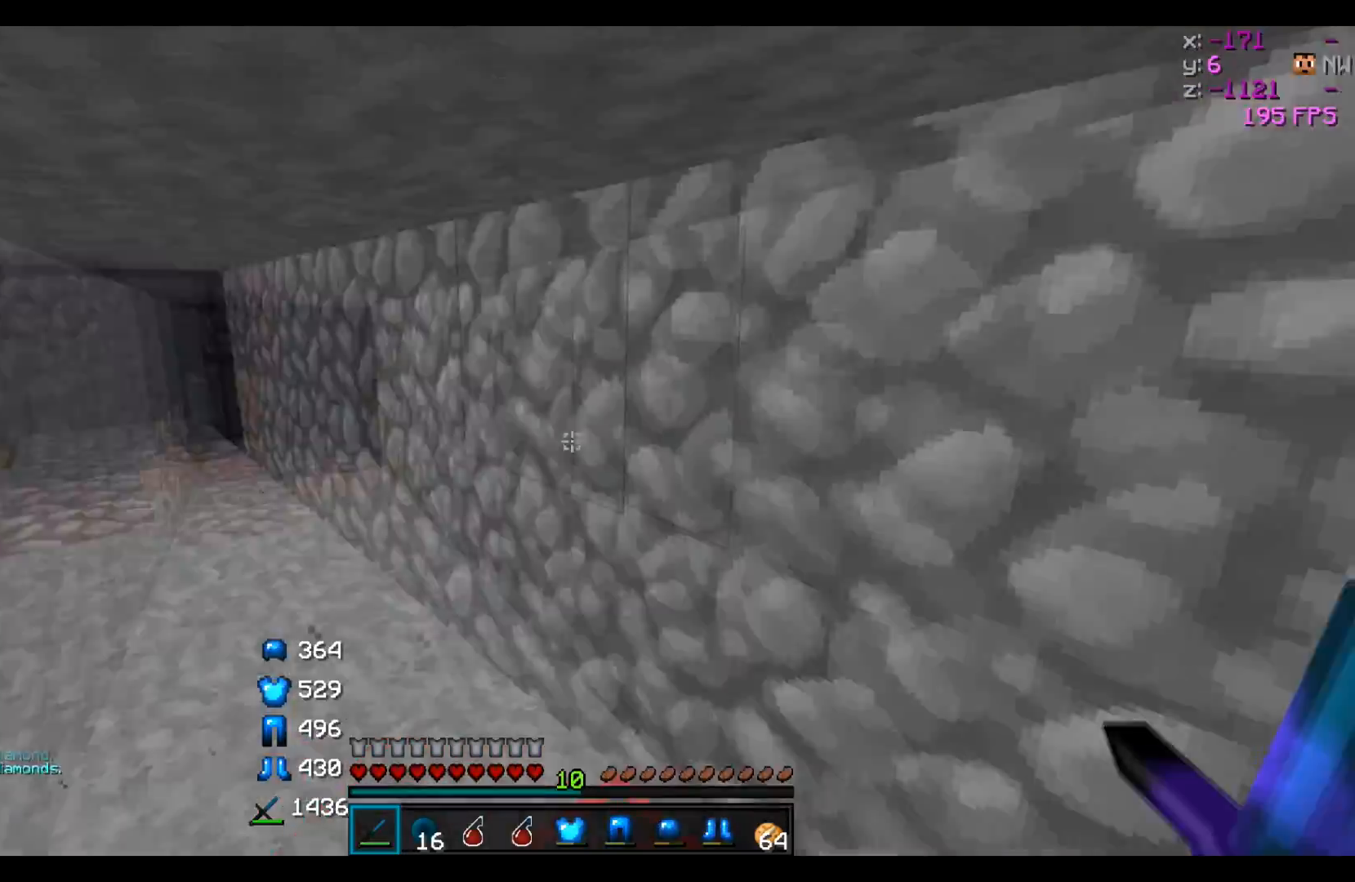
Gameplay with keyboard; each line is a JSON object with the keys held at the frame after it. "events" lists presses ("down") and releases ("up") of "a", "d", "s" and "w" between this image and that frame as [ms after this image, input, new state], when the widget could be followed in between. No other keys are recorded. Mouse input is not recorded.
{"keys": ["w"], "events": [[233, "a", "up"]]}
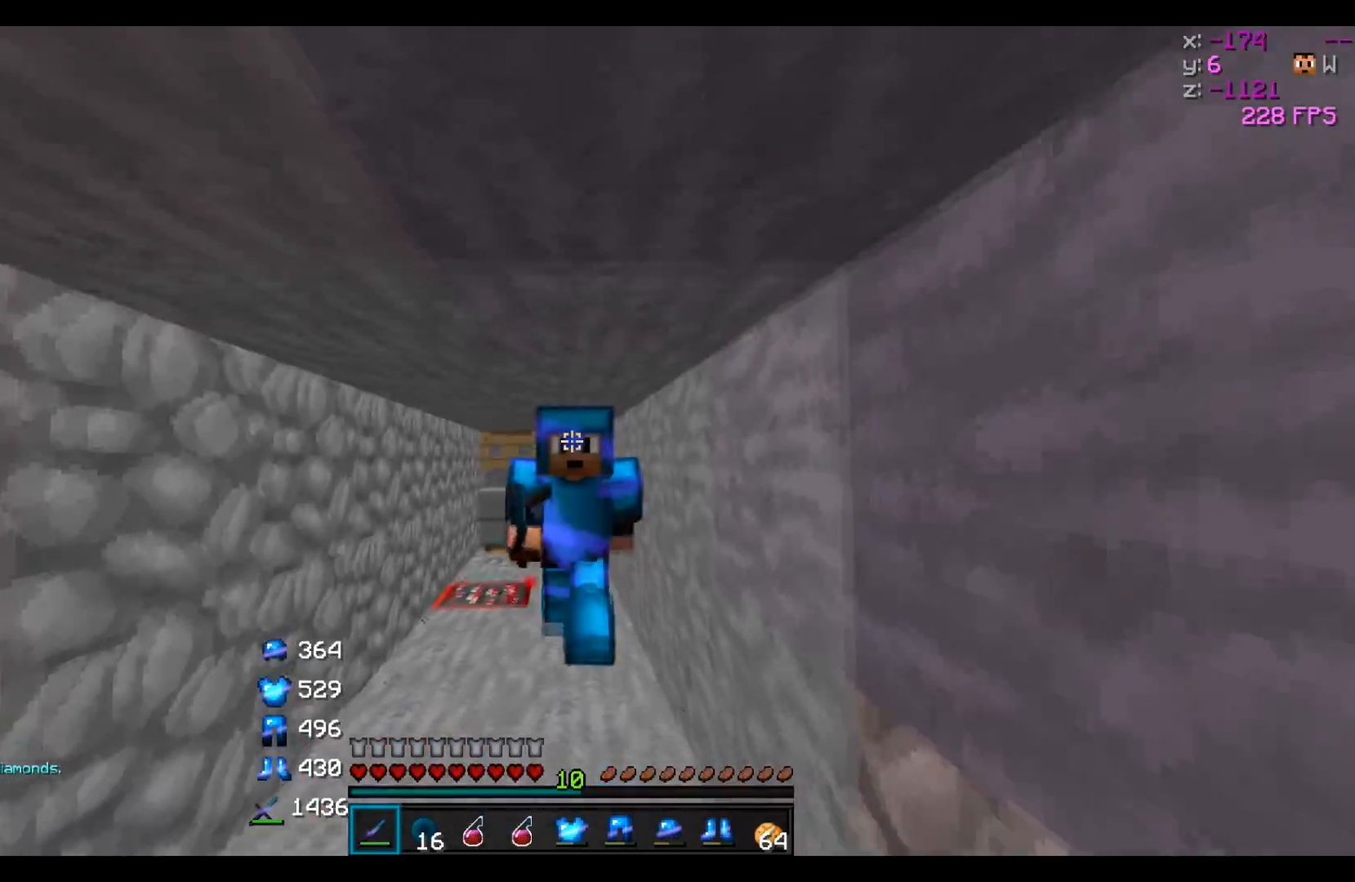
{"keys": ["w"], "events": []}
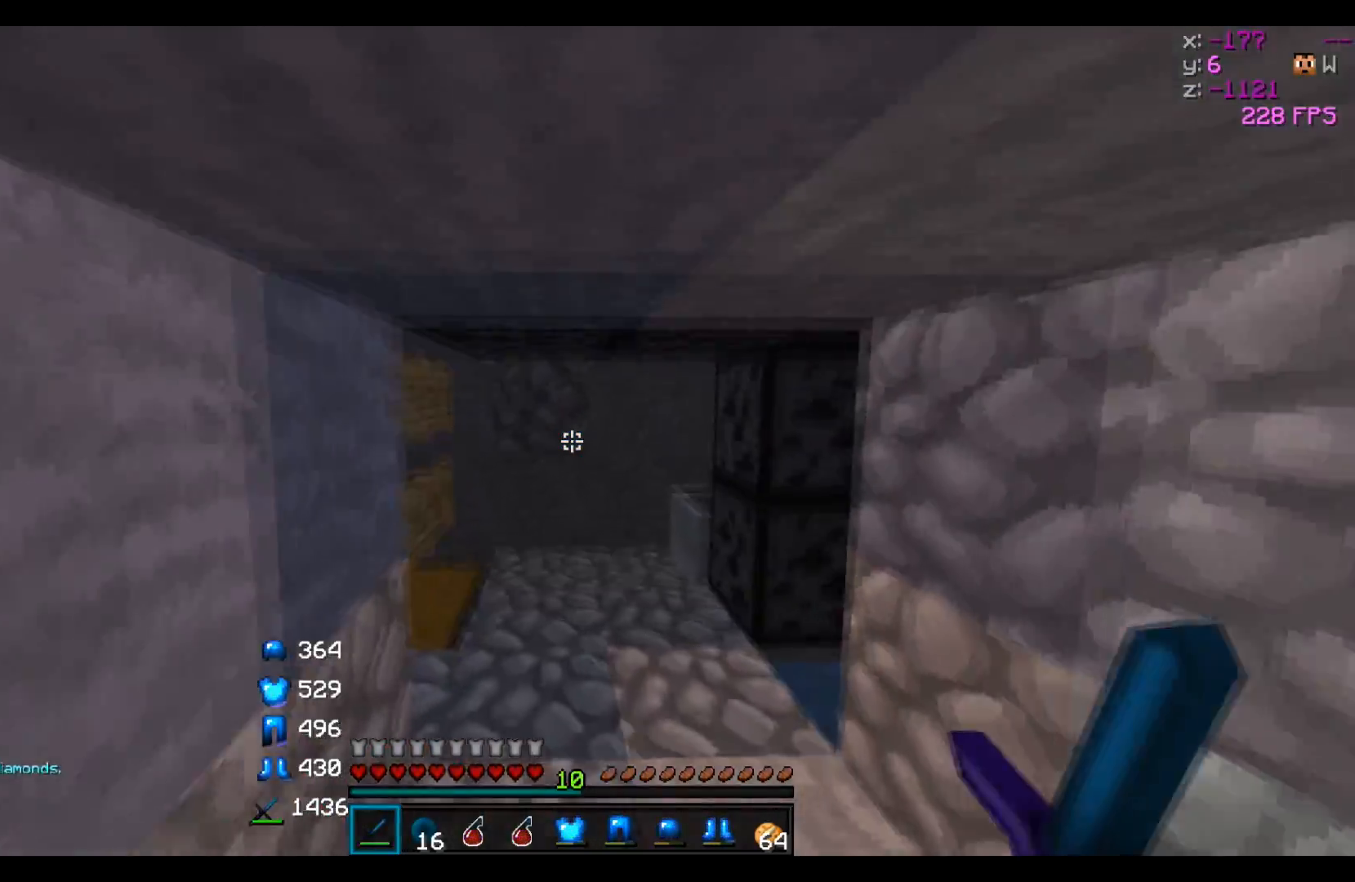
{"keys": ["a", "w"], "events": [[183, "a", "down"]]}
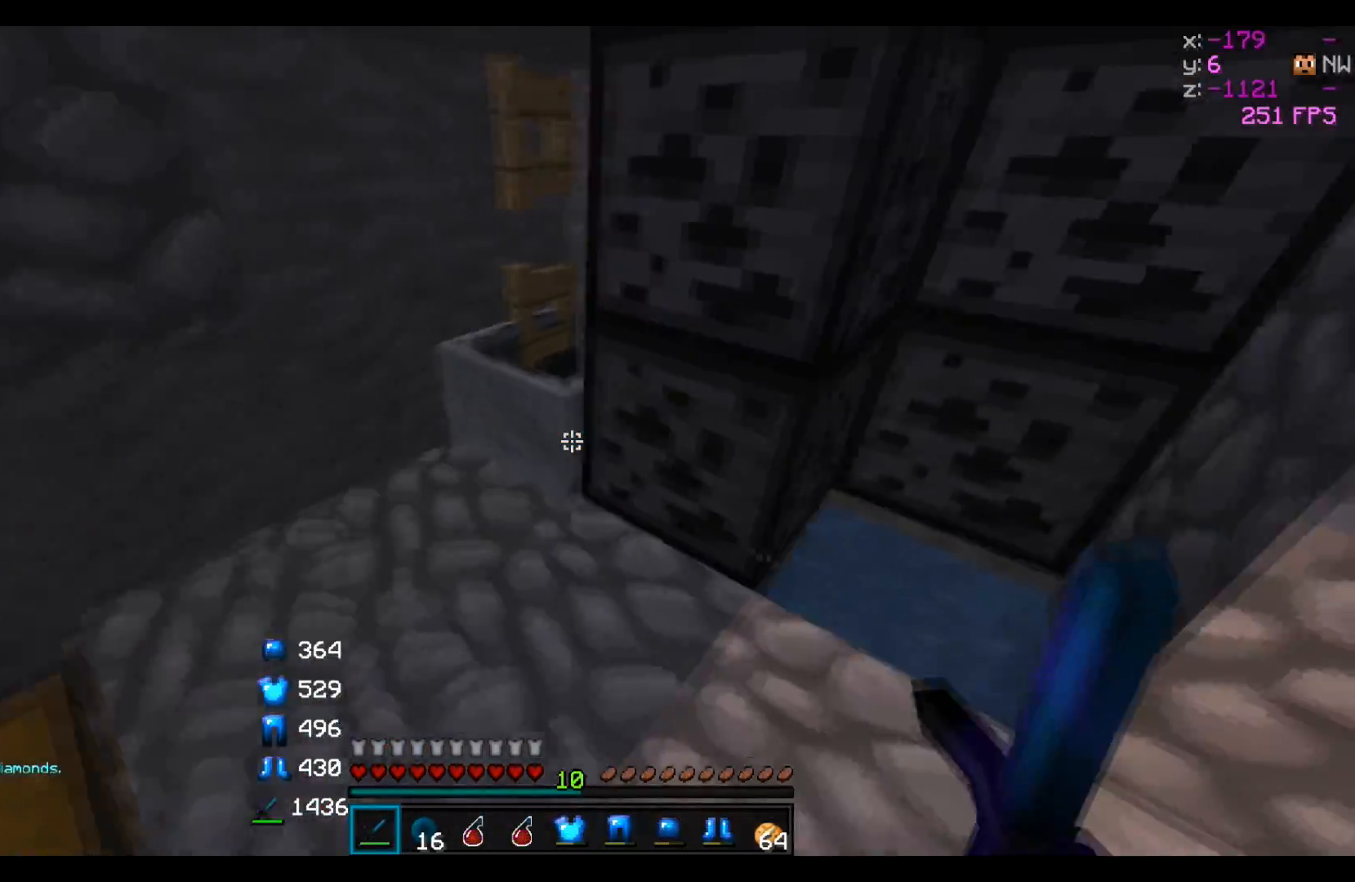
{"keys": [], "events": [[233, "a", "up"], [233, "w", "up"]]}
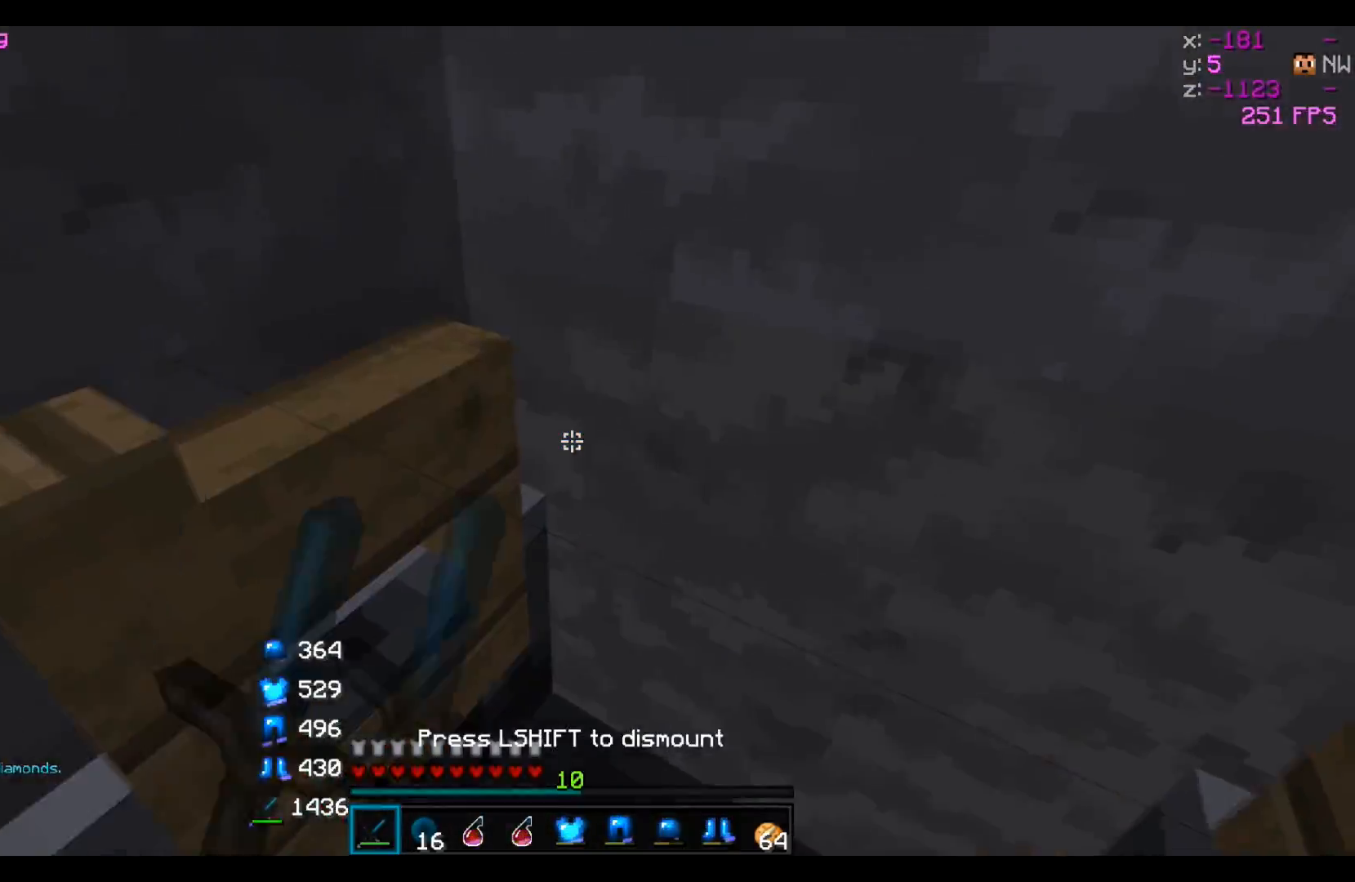
{"keys": ["w"], "events": [[433, "w", "down"]]}
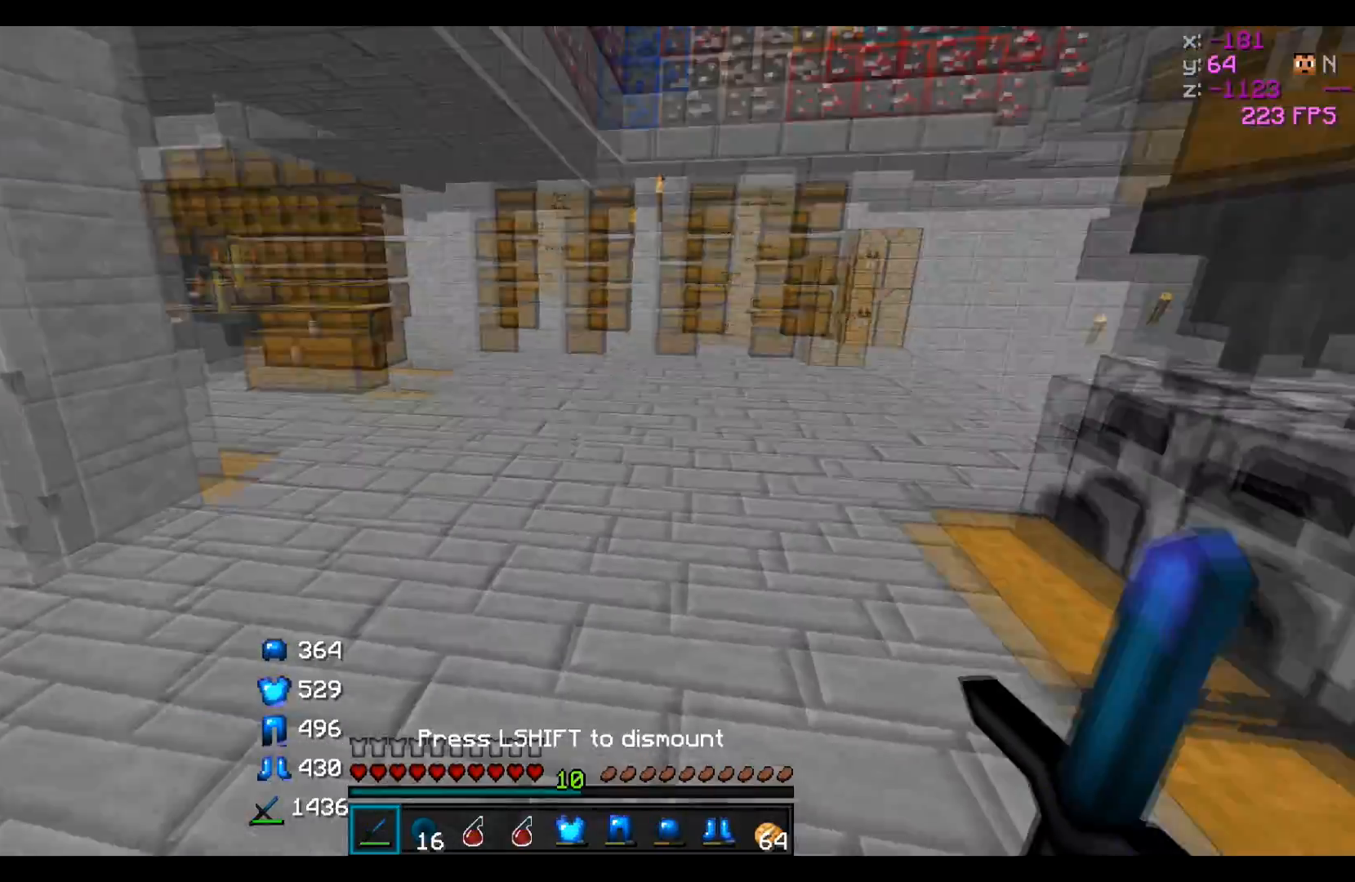
{"keys": ["w"], "events": []}
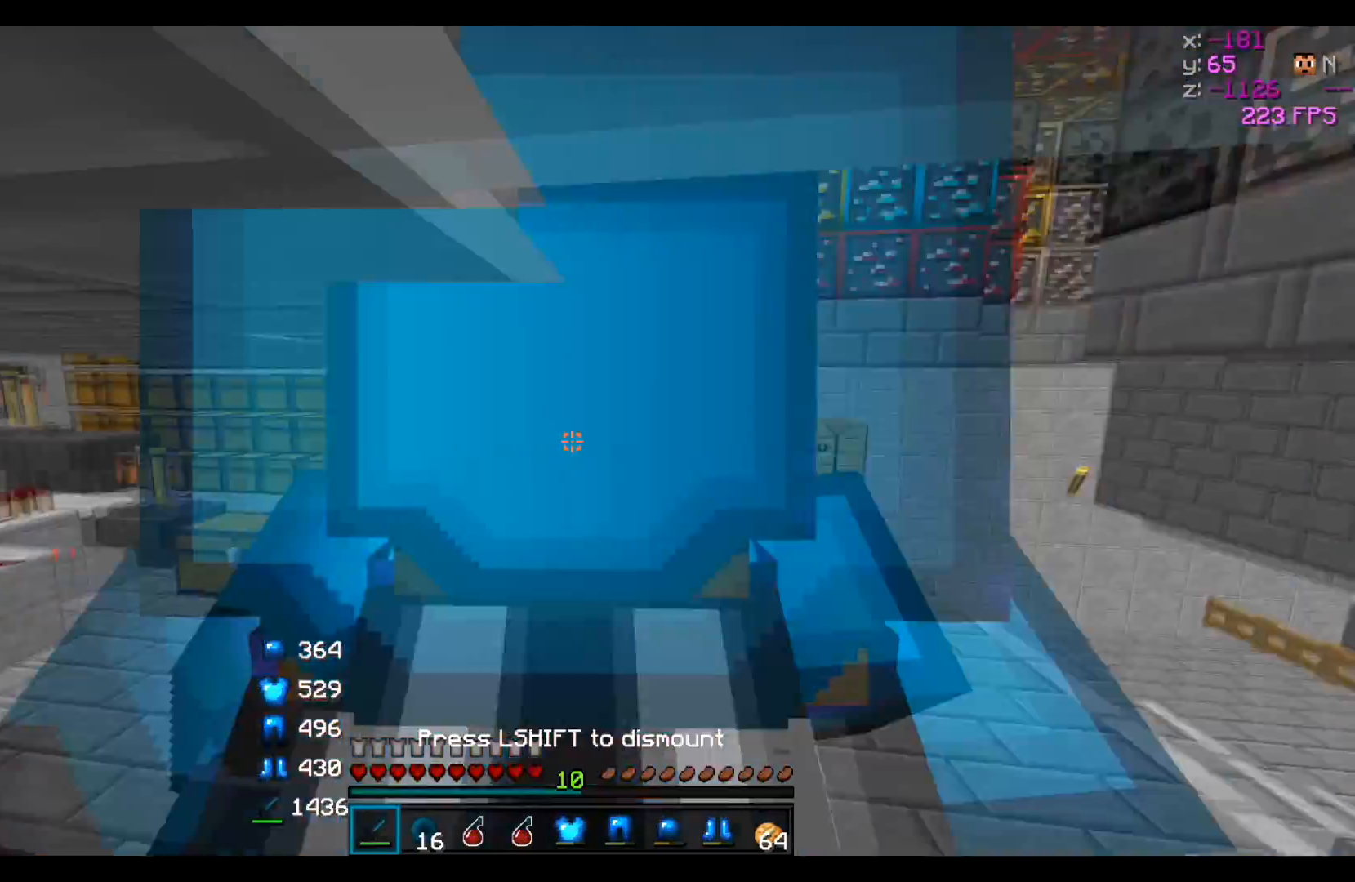
{"keys": ["w"], "events": []}
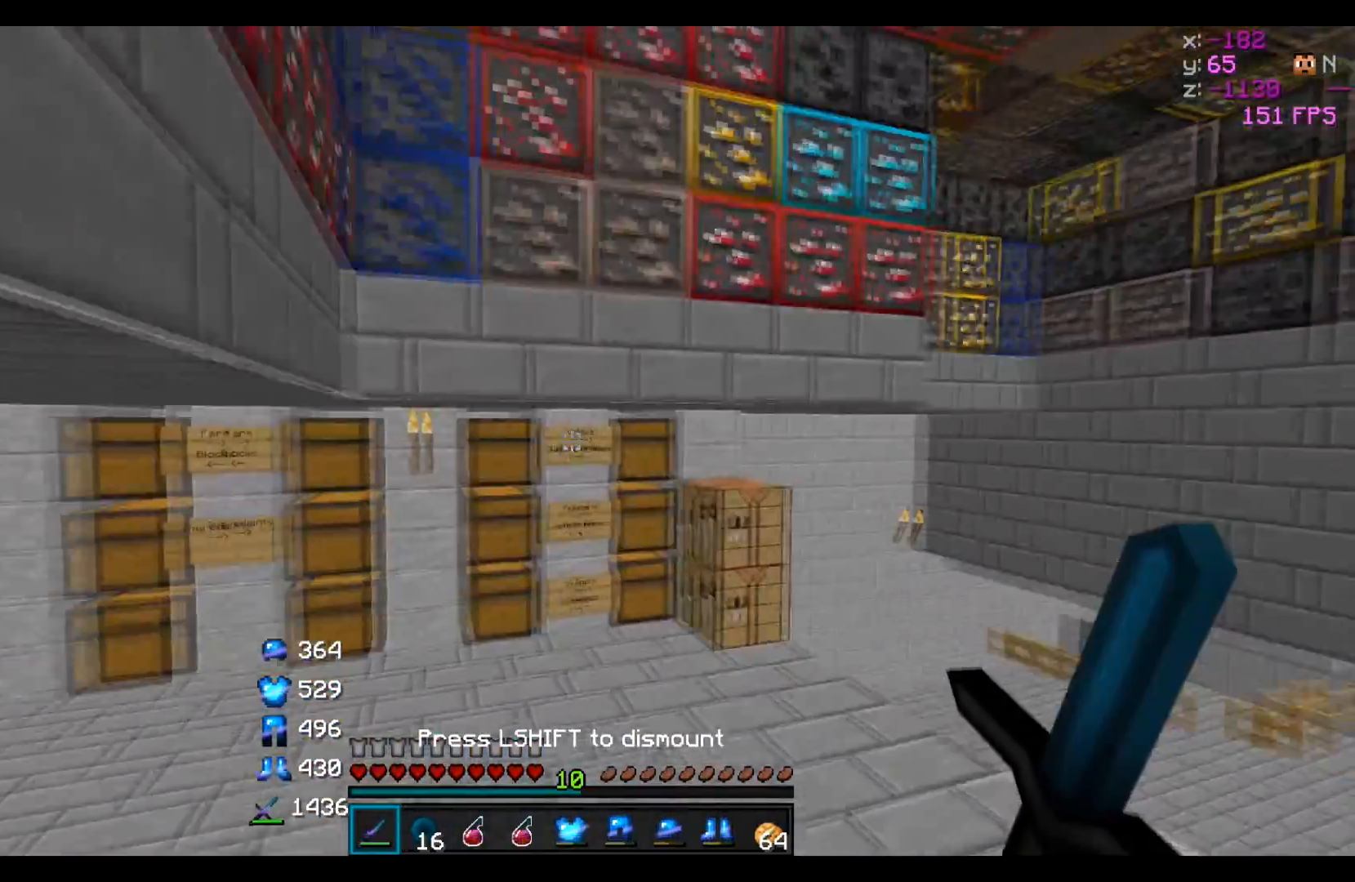
{"keys": [], "events": [[133, "d", "down"], [433, "d", "up"], [483, "w", "up"]]}